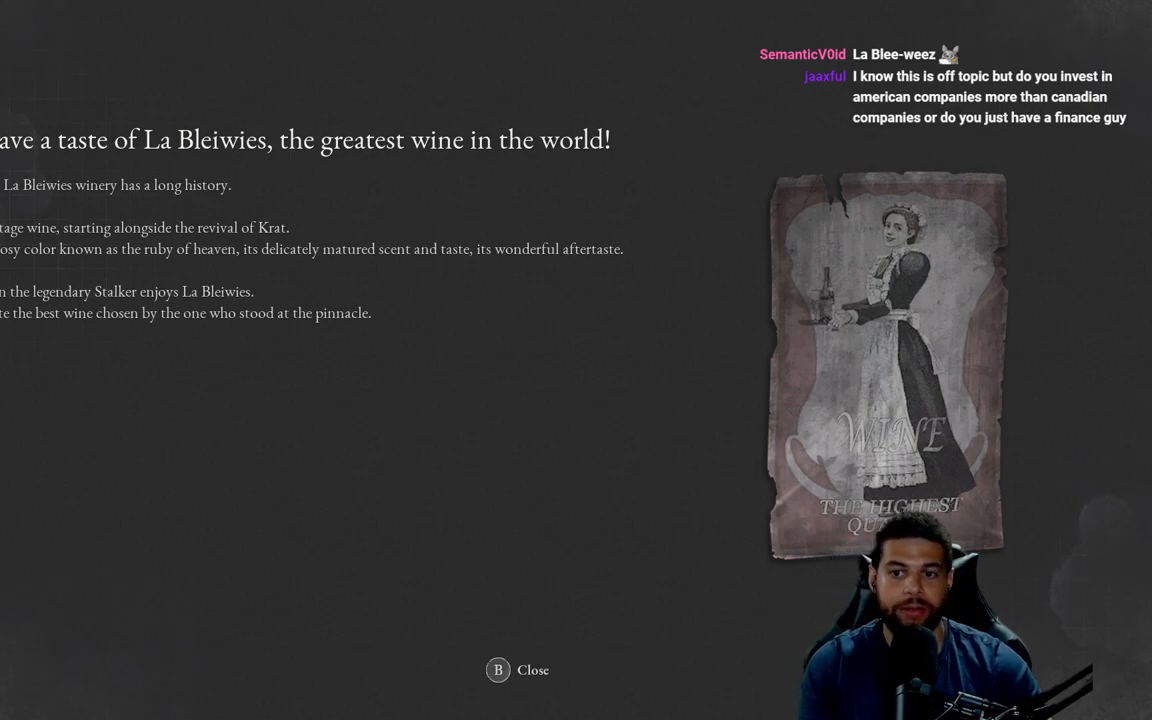
Gameplay with a controller (Xbox layout); each line is a JSON object with the inputs held at the frame after it. "events" lists button and stick changes between this image and that frame as [ms after this image, input, new state], when the widget could be followed in between. Not read: SHARE.
{"buttons": ["B"], "left_stick": "center", "right_stick": "center", "events": [[450, "B", "down"]]}
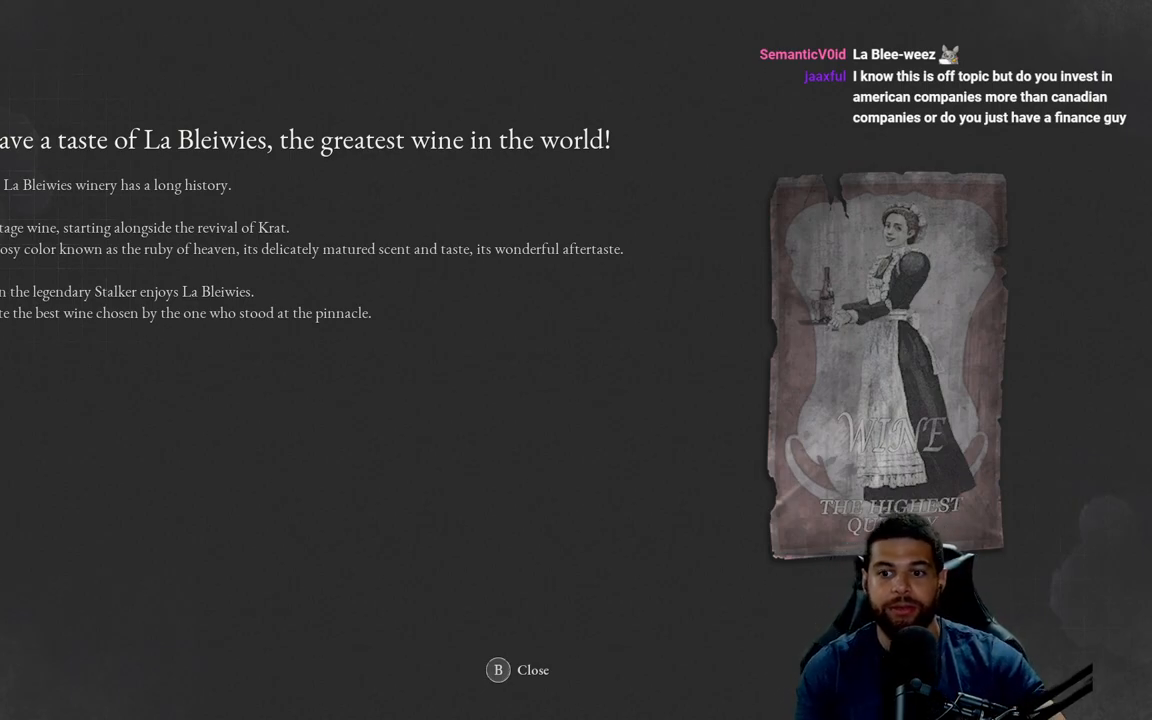
{"buttons": [], "left_stick": "center", "right_stick": "center", "events": [[67, "B", "up"]]}
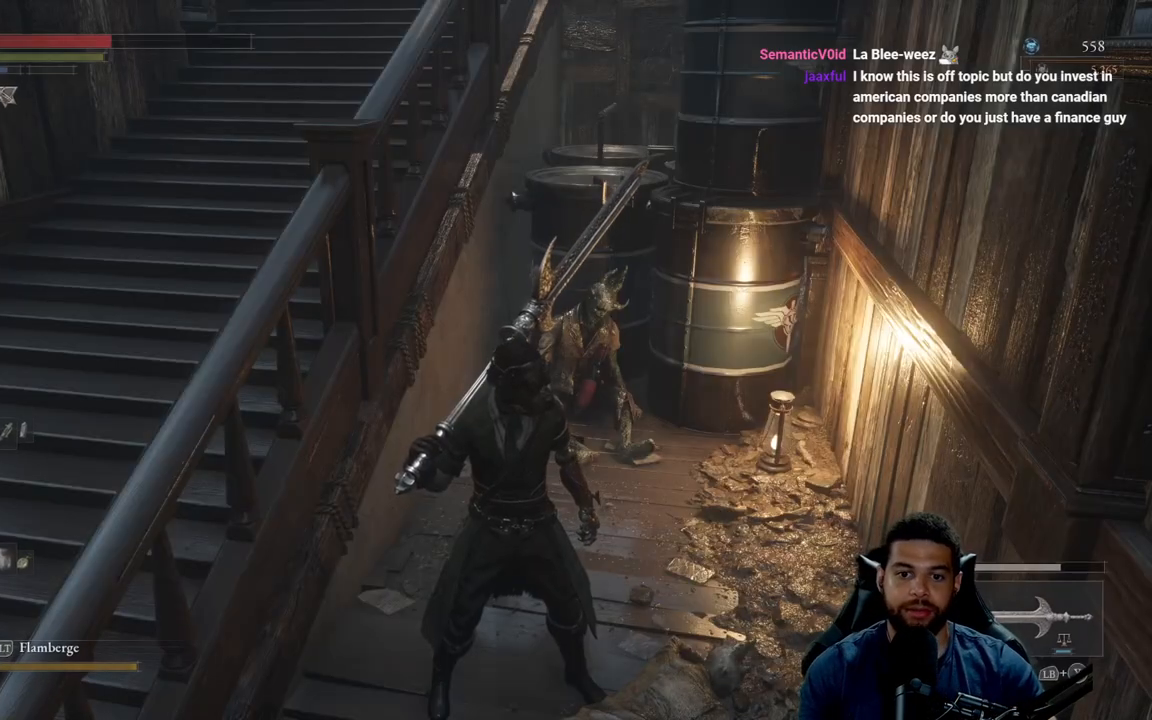
{"buttons": [], "left_stick": "down", "right_stick": "right", "events": [[117, "right_stick", "down"], [150, "left_stick", "down"], [300, "right_stick", "center"], [417, "right_stick", "right"]]}
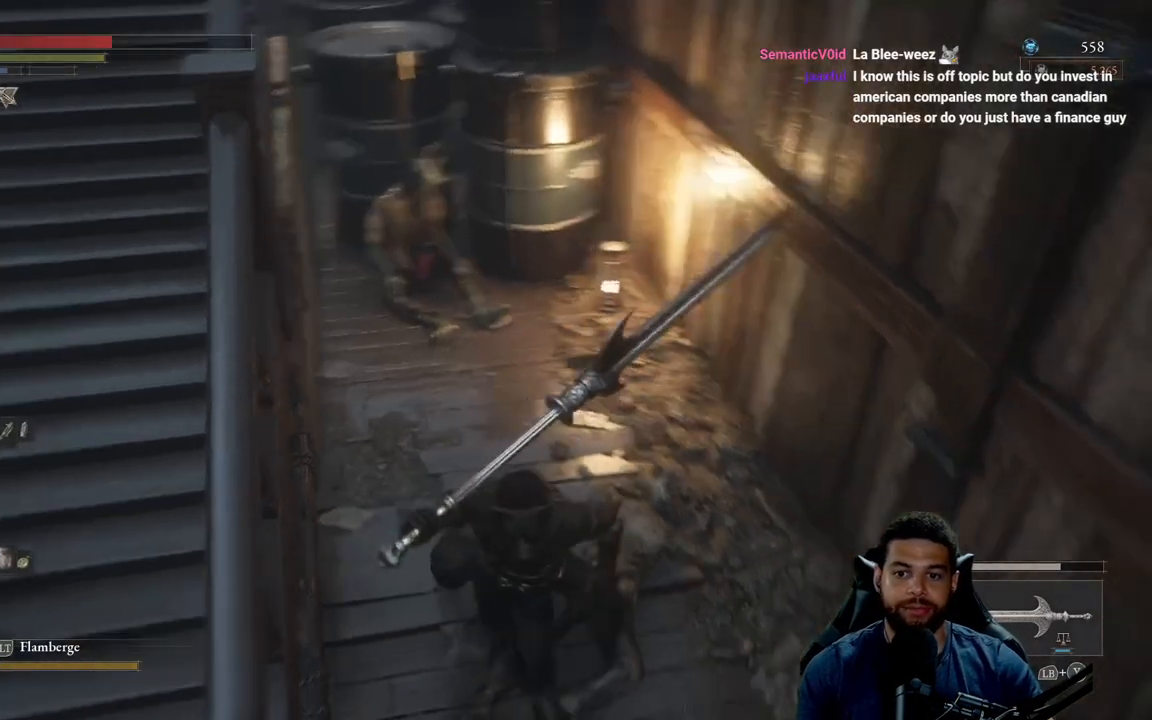
{"buttons": [], "left_stick": "down", "right_stick": "left", "events": [[167, "right_stick", "center"], [417, "right_stick", "left"]]}
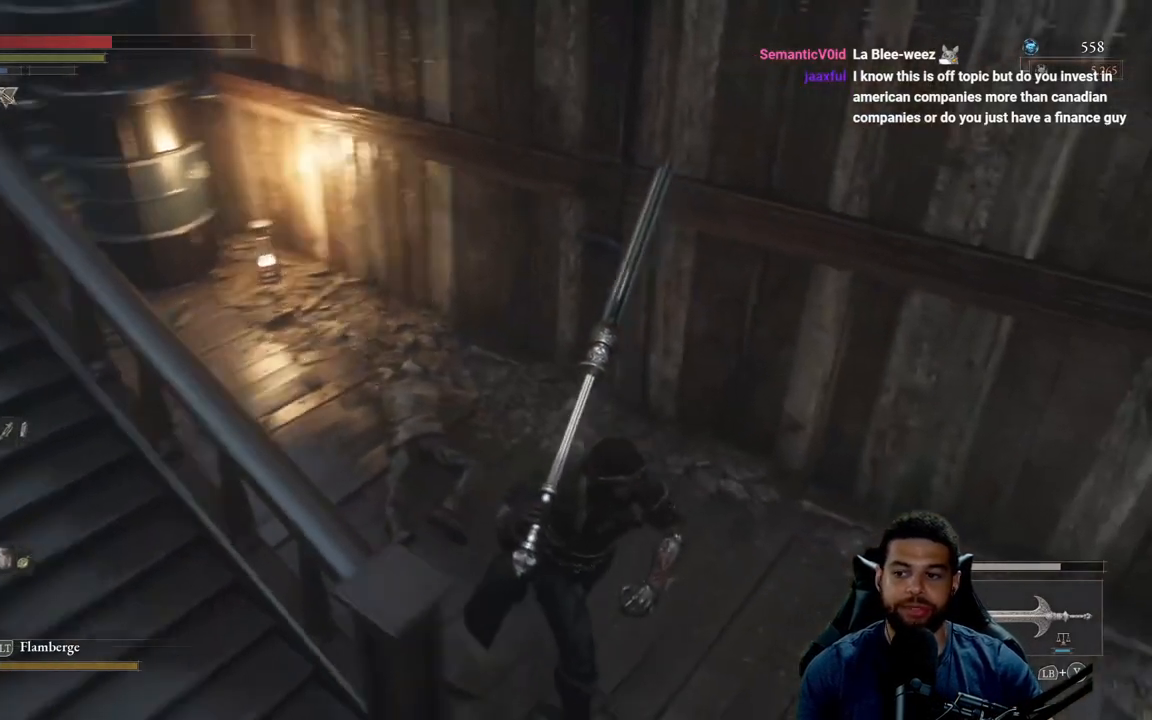
{"buttons": [], "left_stick": "up-left", "right_stick": "center", "events": [[233, "right_stick", "center"], [250, "left_stick", "down-left"], [467, "left_stick", "up-left"]]}
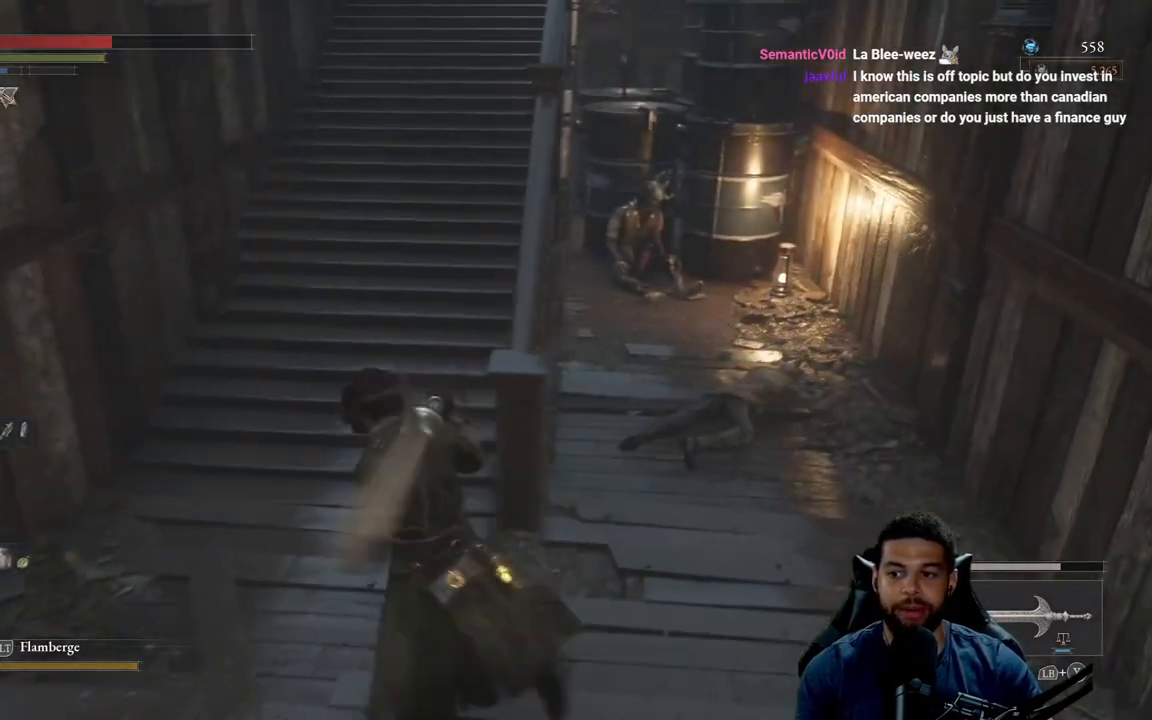
{"buttons": [], "left_stick": "left", "right_stick": "center", "events": [[67, "left_stick", "up"], [133, "right_stick", "right"], [317, "left_stick", "left"], [483, "right_stick", "center"]]}
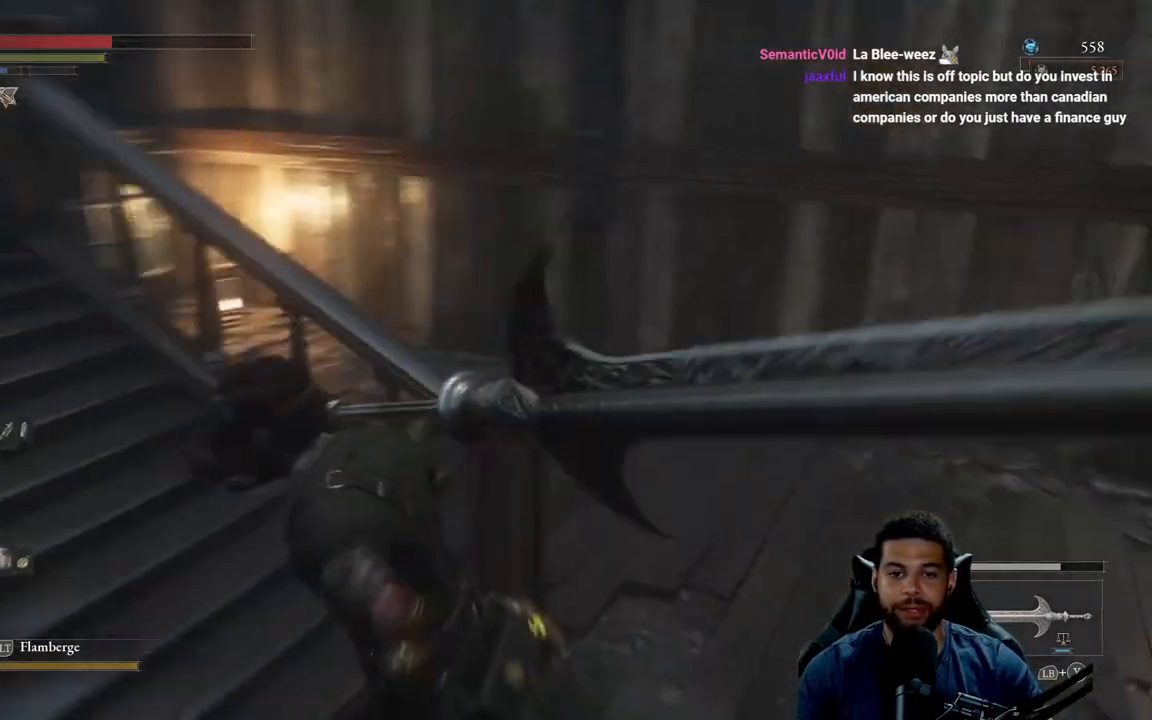
{"buttons": [], "left_stick": "down-left", "right_stick": "center", "events": [[100, "right_stick", "right"], [117, "left_stick", "center"], [367, "right_stick", "up-right"], [467, "right_stick", "center"], [500, "left_stick", "down-left"]]}
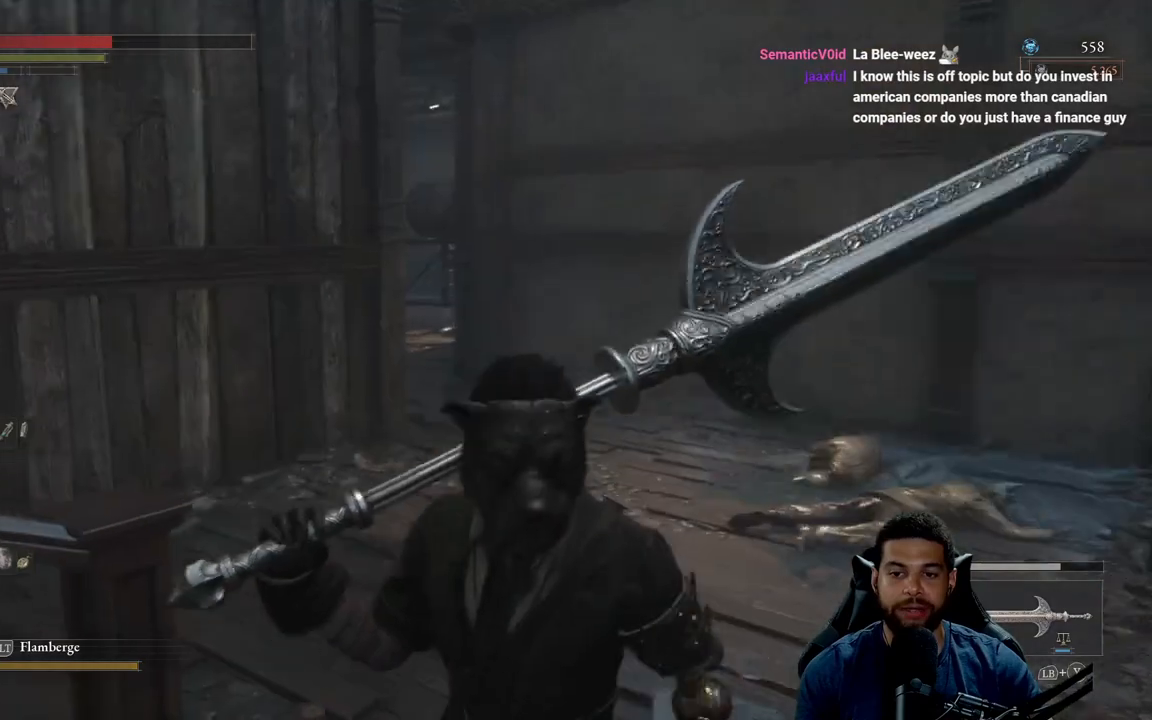
{"buttons": [], "left_stick": "up-left", "right_stick": "left", "events": [[217, "left_stick", "left"], [267, "right_stick", "down-left"], [367, "right_stick", "left"], [500, "left_stick", "up-left"]]}
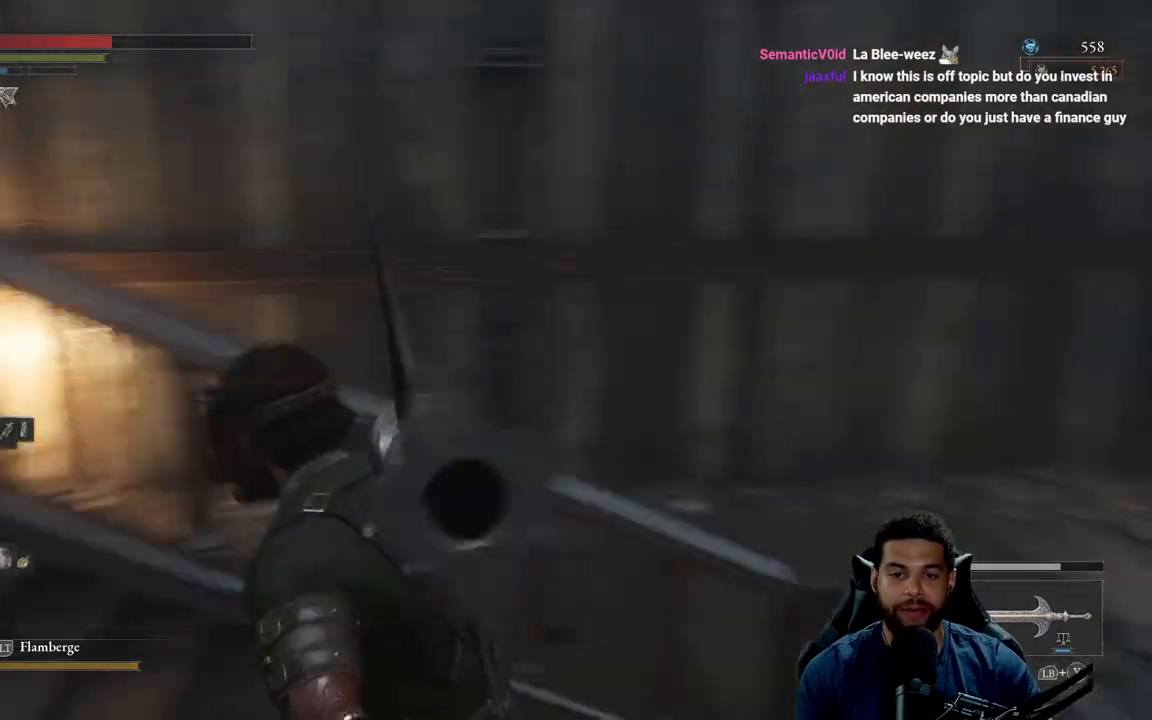
{"buttons": ["B"], "left_stick": "up-left", "right_stick": "center", "events": [[350, "right_stick", "center"], [433, "B", "down"]]}
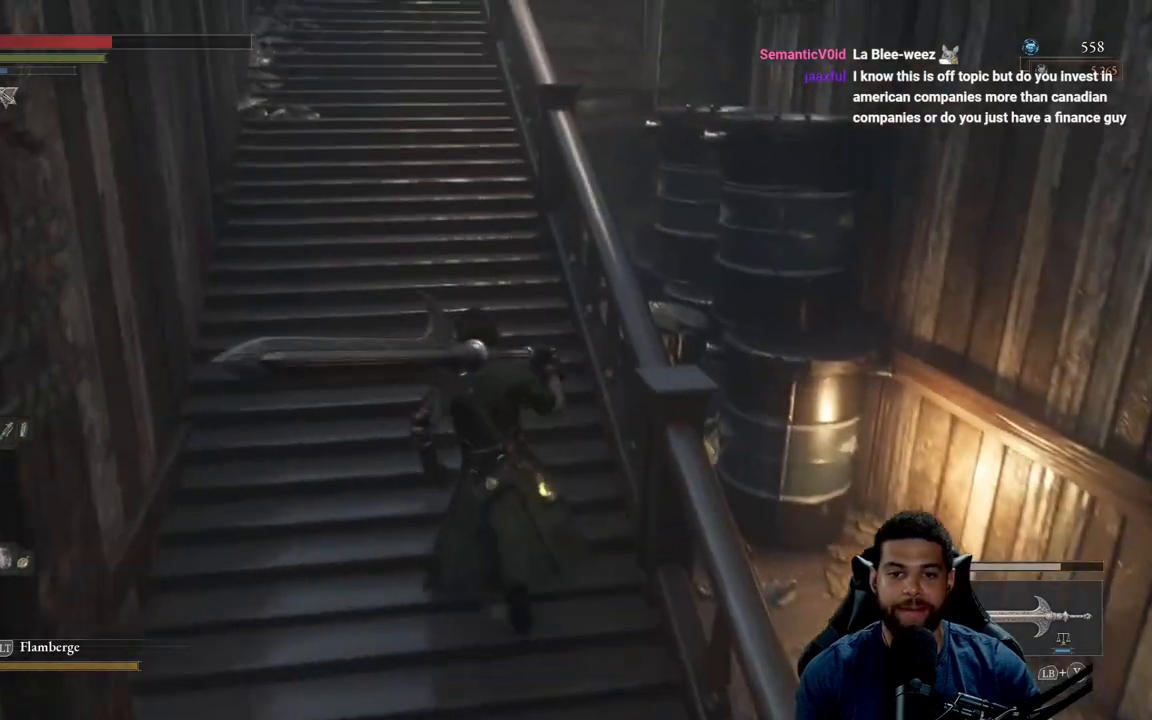
{"buttons": ["B"], "left_stick": "up", "right_stick": "center", "events": [[33, "left_stick", "up"]]}
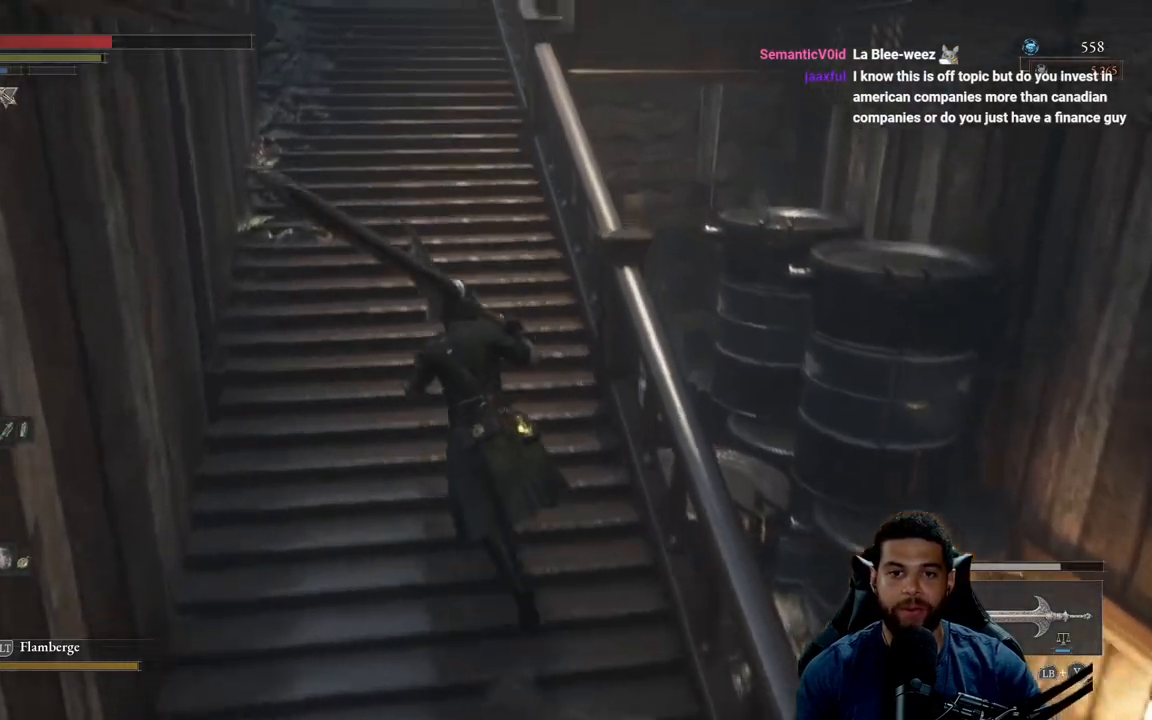
{"buttons": ["B"], "left_stick": "up-right", "right_stick": "center", "events": [[17, "right_stick", "up"], [117, "right_stick", "center"], [250, "left_stick", "up-left"], [467, "left_stick", "up-right"]]}
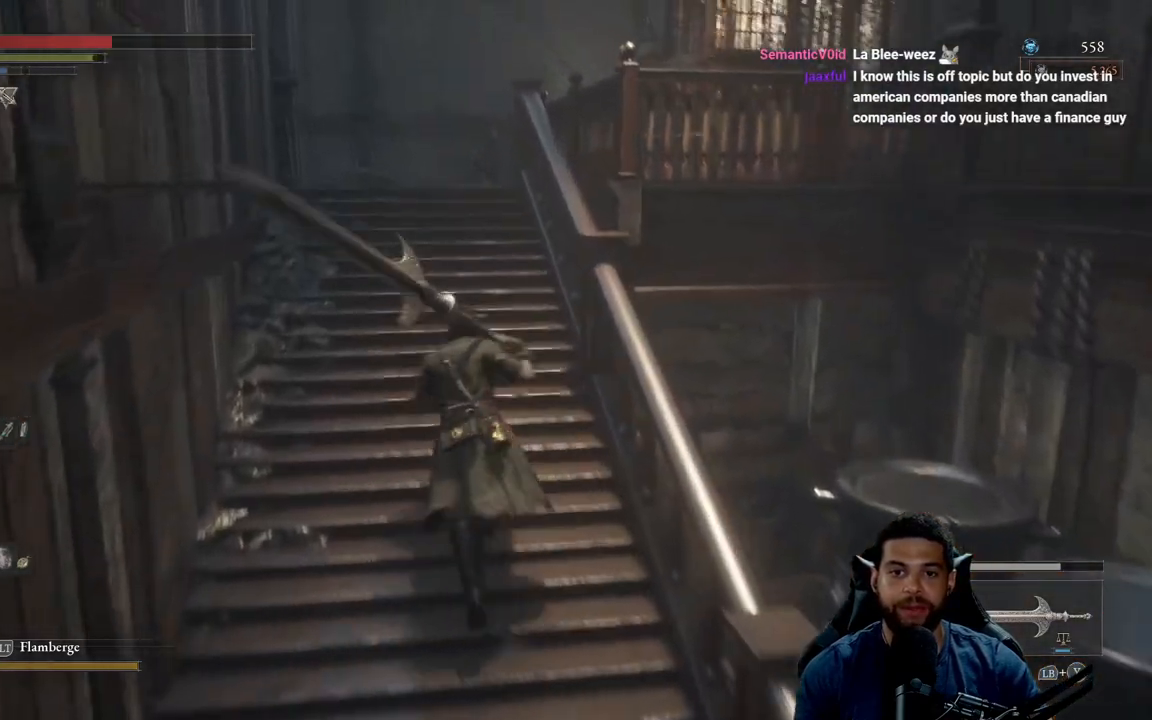
{"buttons": ["B"], "left_stick": "up-right", "right_stick": "center", "events": [[100, "left_stick", "up-left"], [233, "left_stick", "up-right"], [350, "left_stick", "up-left"], [483, "left_stick", "up-right"]]}
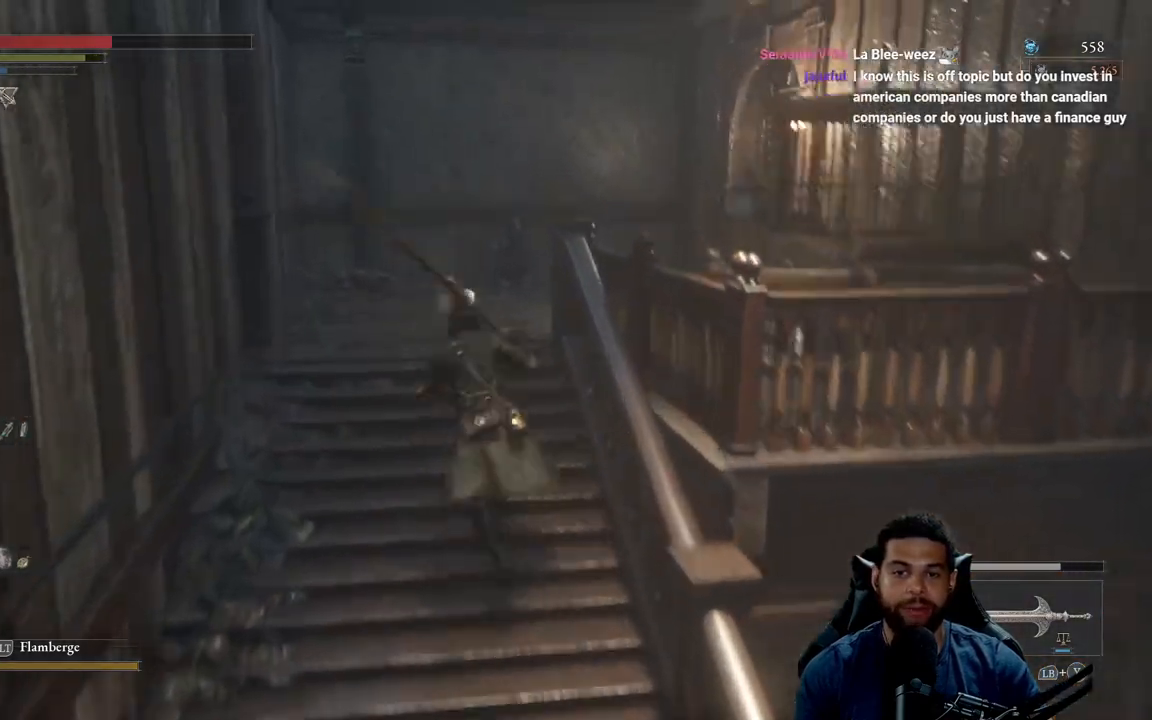
{"buttons": ["B"], "left_stick": "up-left", "right_stick": "right", "events": [[100, "left_stick", "up-left"], [250, "left_stick", "up-right"], [367, "left_stick", "up-left"], [400, "right_stick", "right"]]}
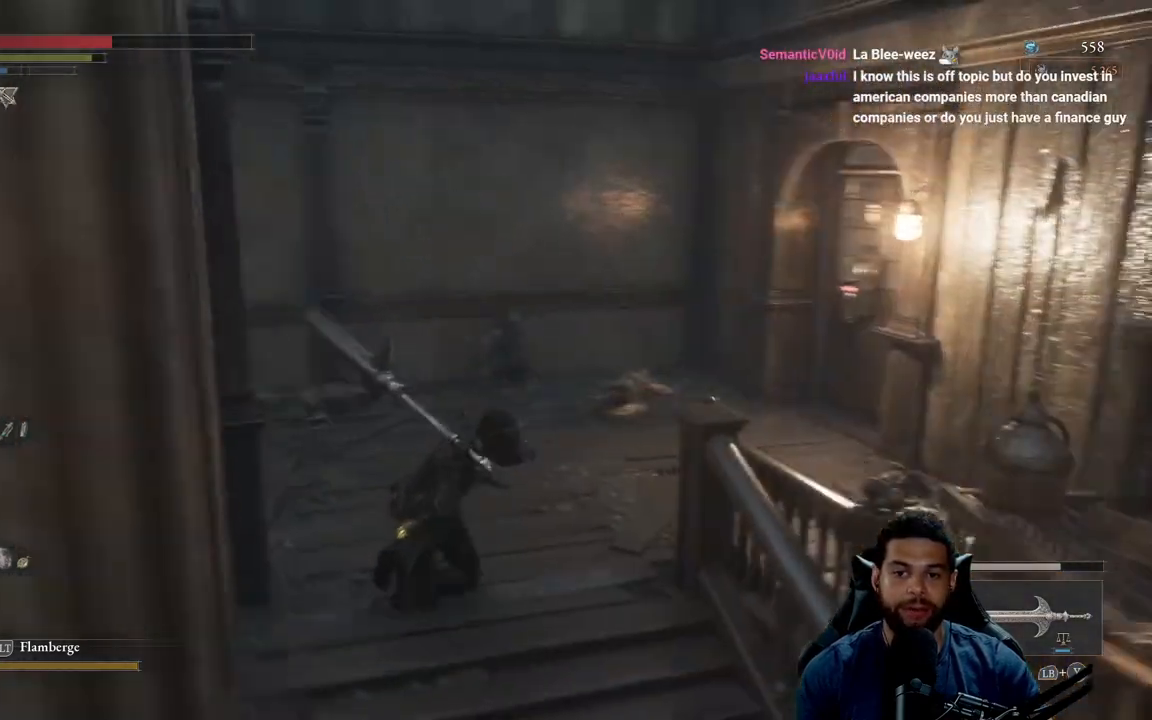
{"buttons": ["B"], "left_stick": "up", "right_stick": "right", "events": [[67, "right_stick", "center"], [217, "left_stick", "up-right"], [383, "left_stick", "up"], [400, "right_stick", "right"]]}
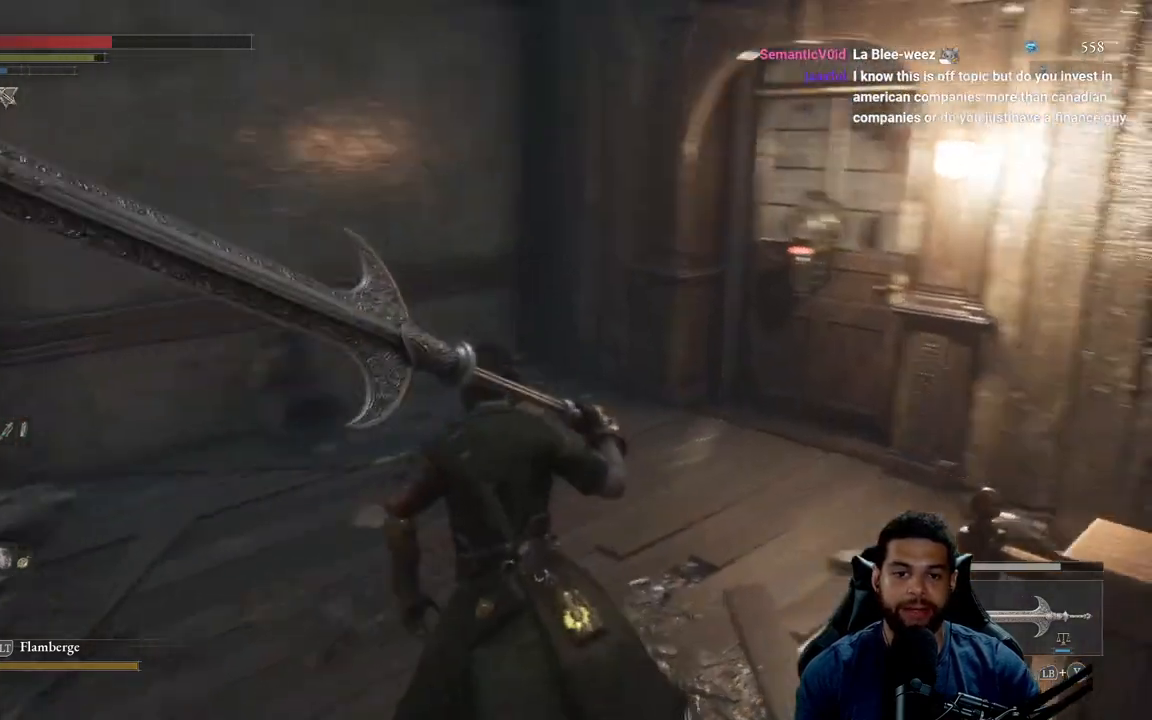
{"buttons": ["B"], "left_stick": "up", "right_stick": "center", "events": [[17, "right_stick", "center"], [83, "right_stick", "right"], [233, "right_stick", "center"]]}
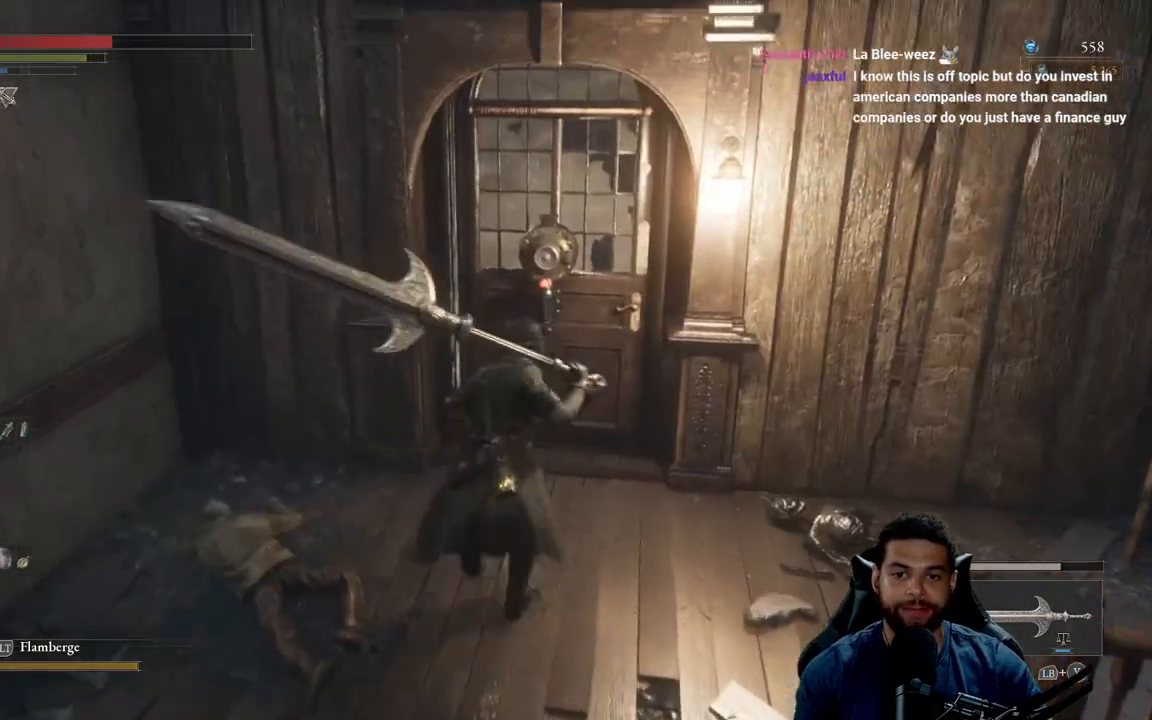
{"buttons": [], "left_stick": "center", "right_stick": "center", "events": [[33, "B", "up"], [150, "A", "down"], [150, "left_stick", "center"], [250, "A", "up"]]}
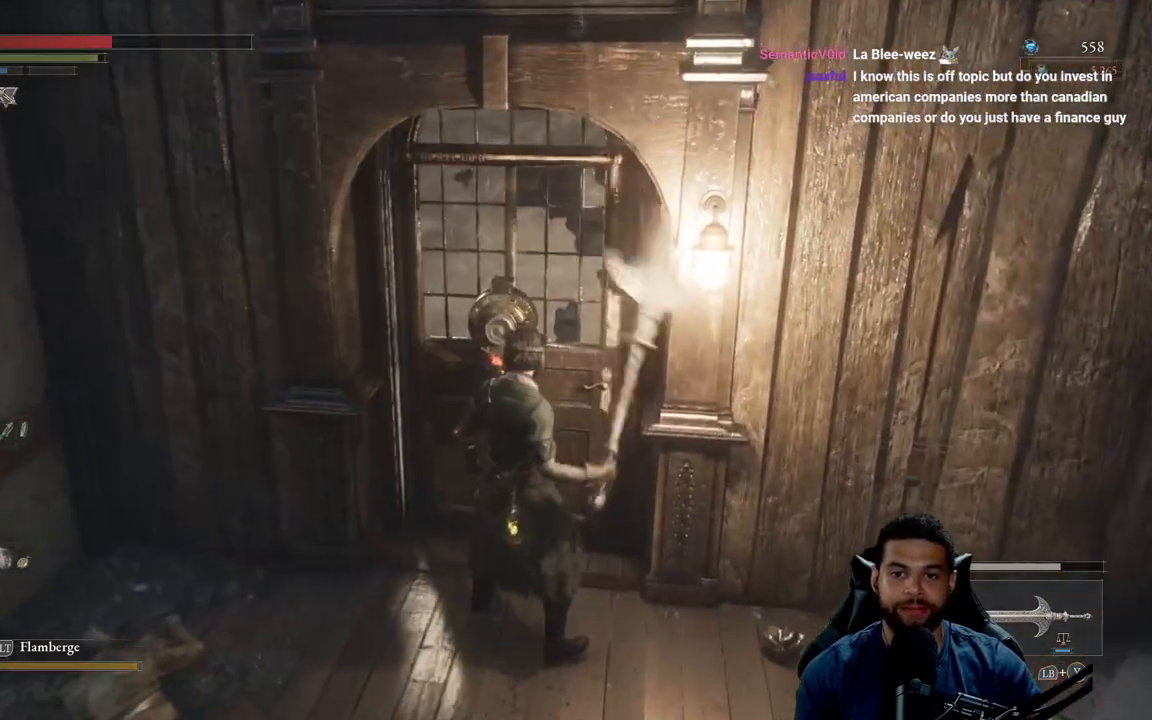
{"buttons": [], "left_stick": "left", "right_stick": "right", "events": [[167, "left_stick", "left"], [333, "left_stick", "center"], [367, "right_stick", "right"], [450, "left_stick", "left"]]}
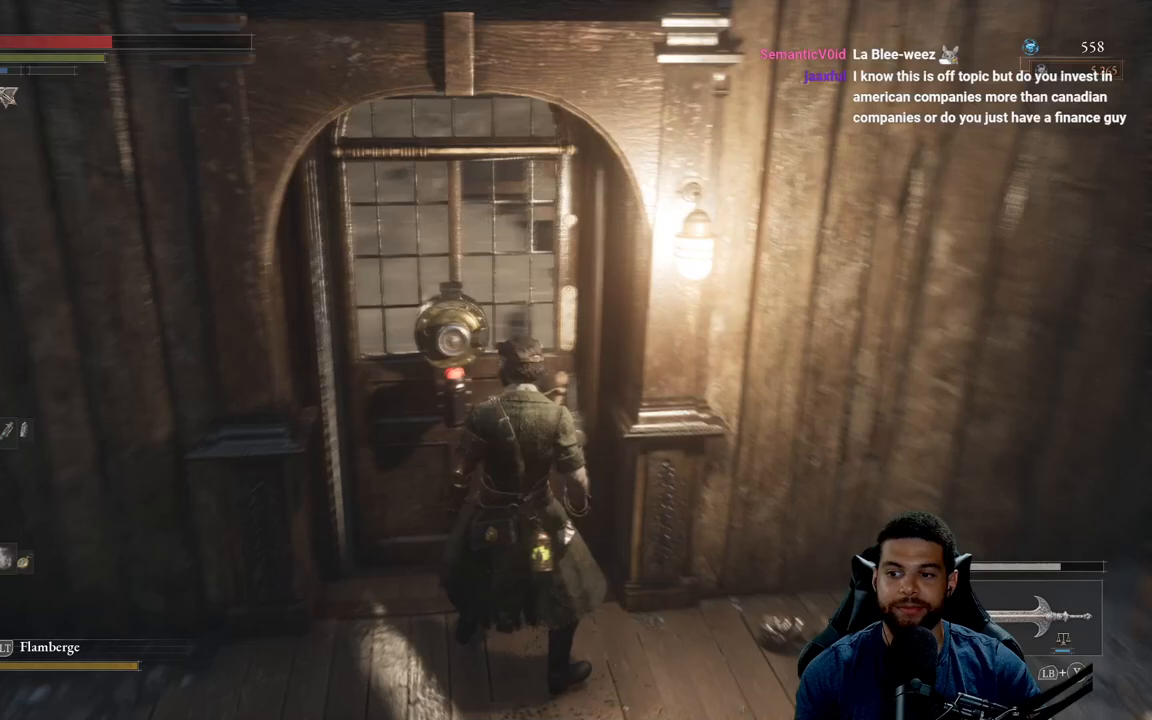
{"buttons": [], "left_stick": "center", "right_stick": "center", "events": [[17, "right_stick", "center"], [117, "left_stick", "center"], [300, "left_stick", "left"], [467, "left_stick", "center"]]}
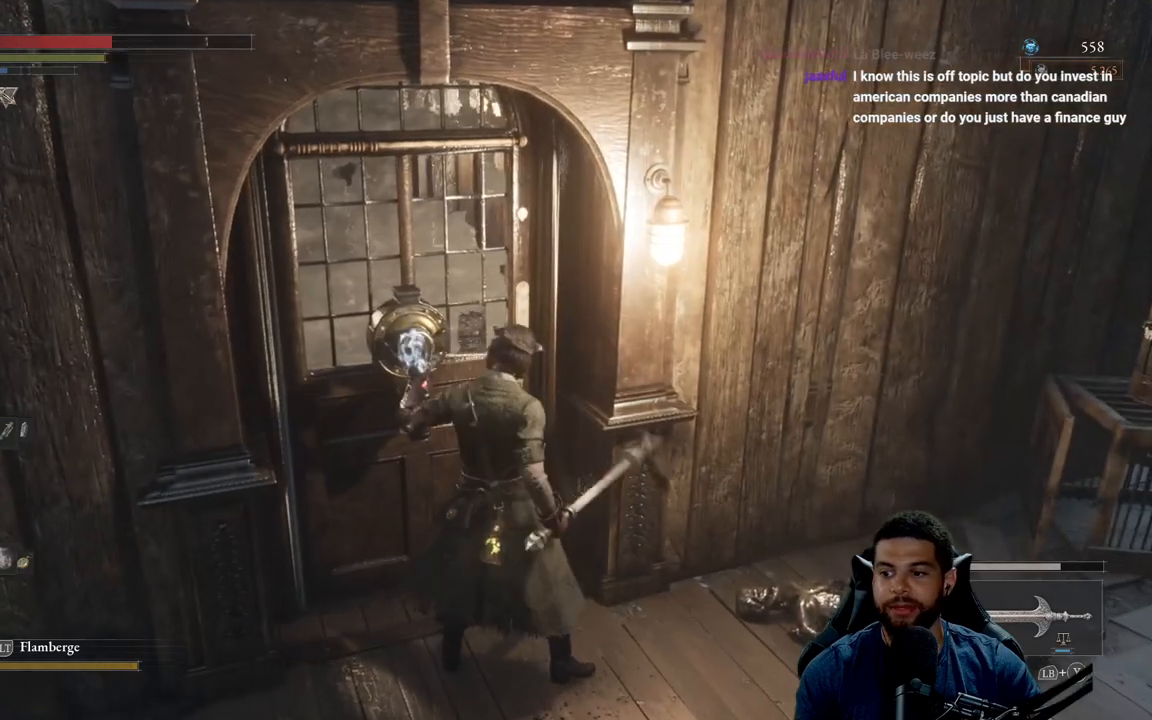
{"buttons": [], "left_stick": "center", "right_stick": "center", "events": []}
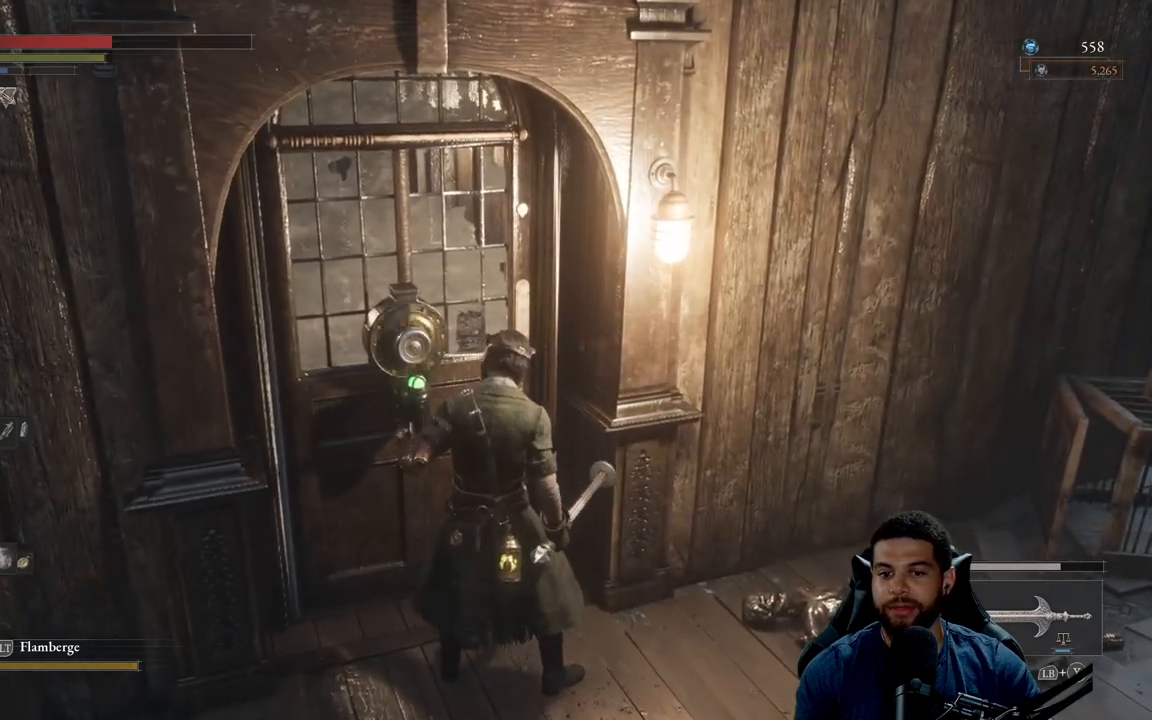
{"buttons": [], "left_stick": "center", "right_stick": "center", "events": []}
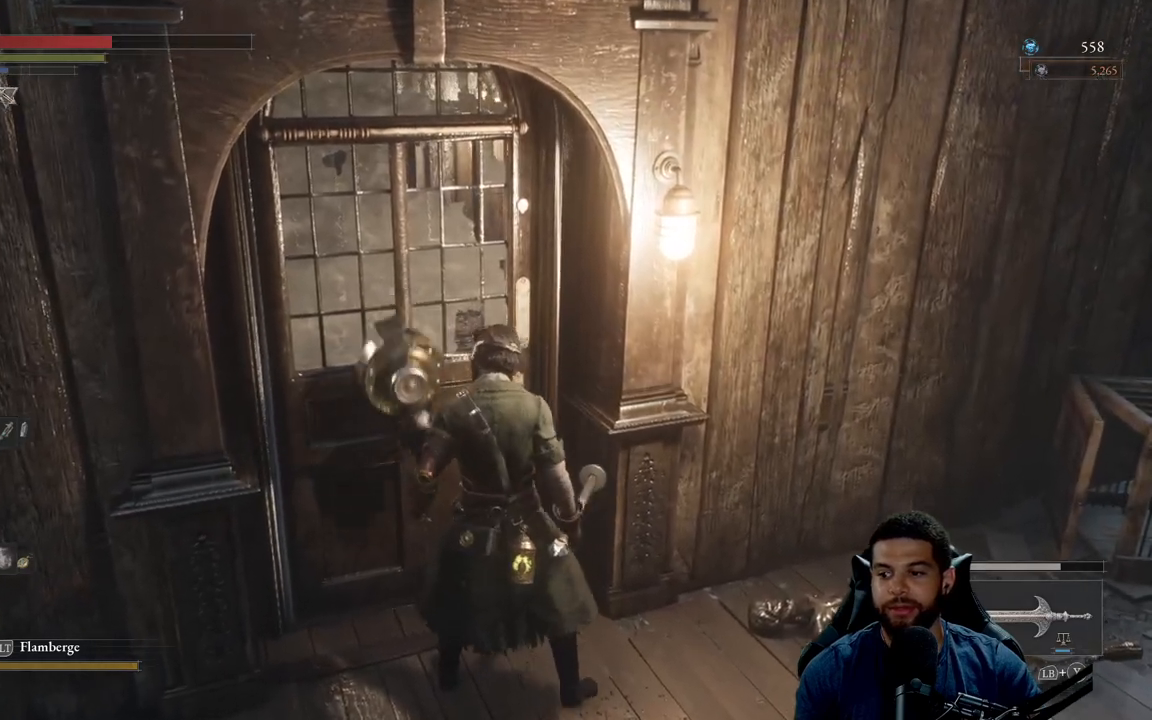
{"buttons": [], "left_stick": "center", "right_stick": "center", "events": []}
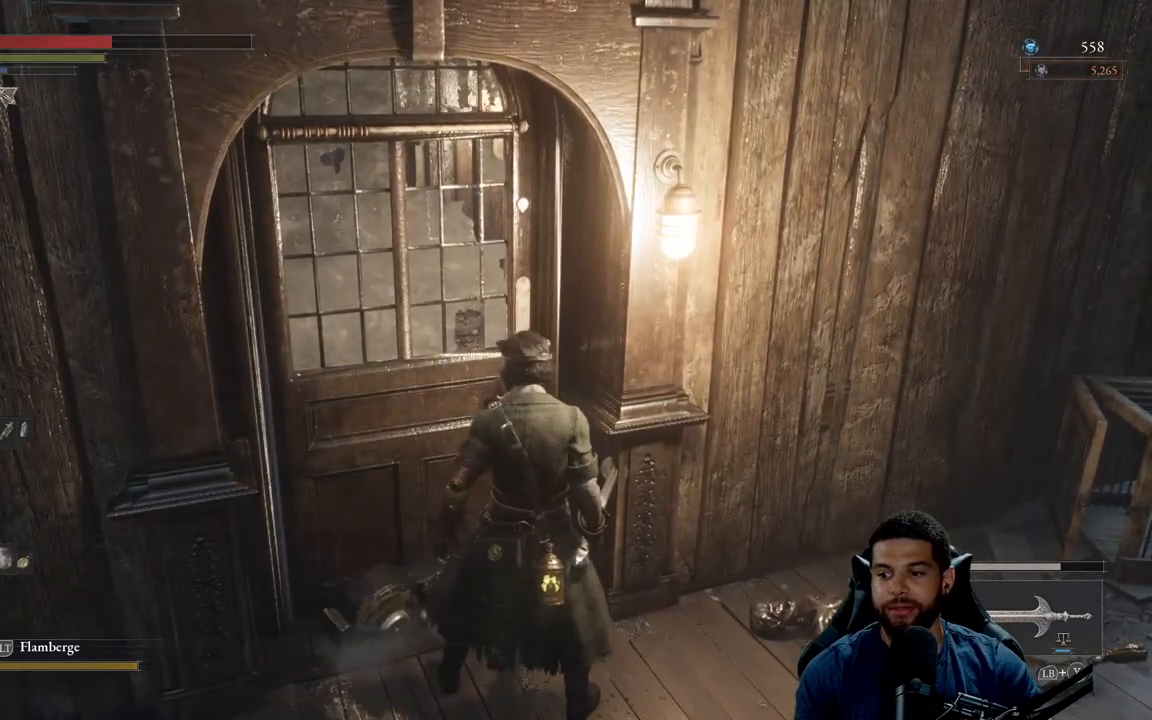
{"buttons": [], "left_stick": "center", "right_stick": "center", "events": []}
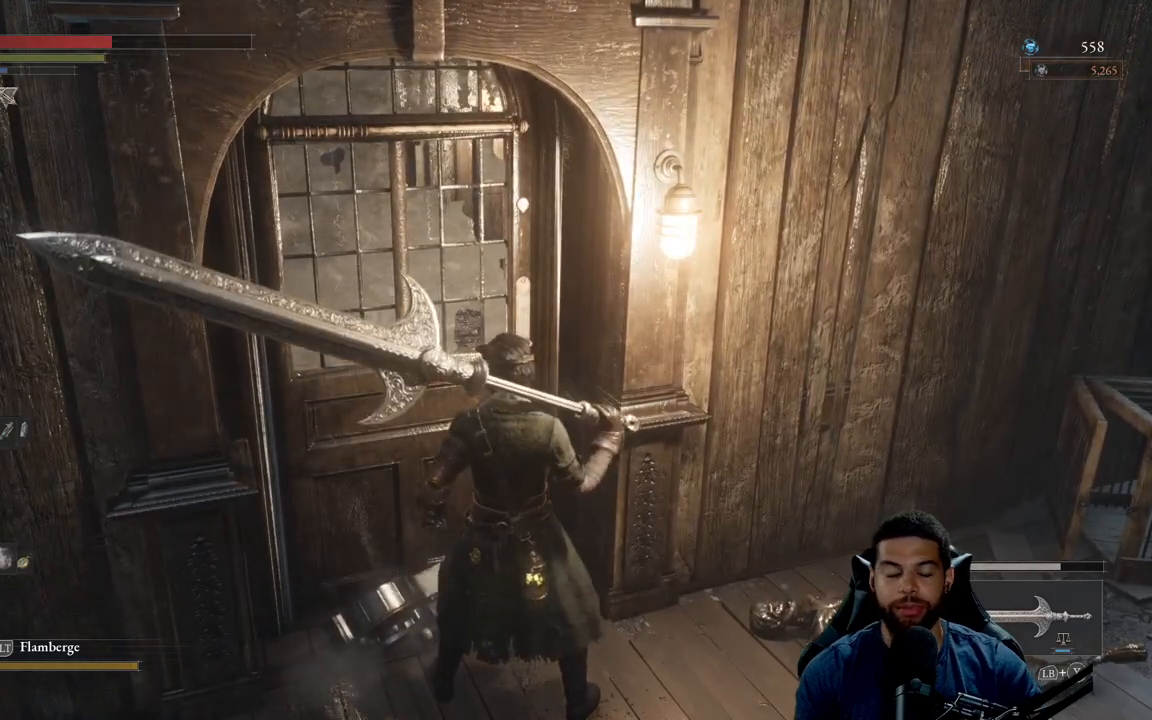
{"buttons": [], "left_stick": "center", "right_stick": "center", "events": []}
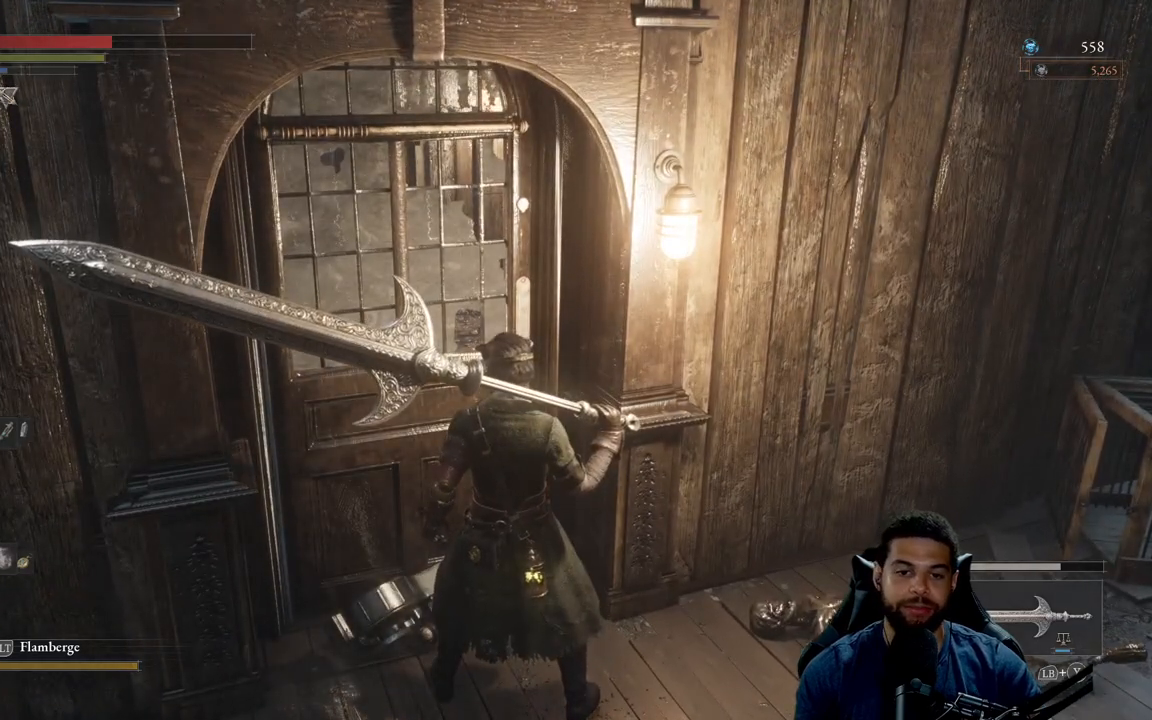
{"buttons": [], "left_stick": "up-right", "right_stick": "center", "events": [[150, "right_stick", "right"], [167, "left_stick", "right"], [400, "right_stick", "center"], [483, "left_stick", "up-right"]]}
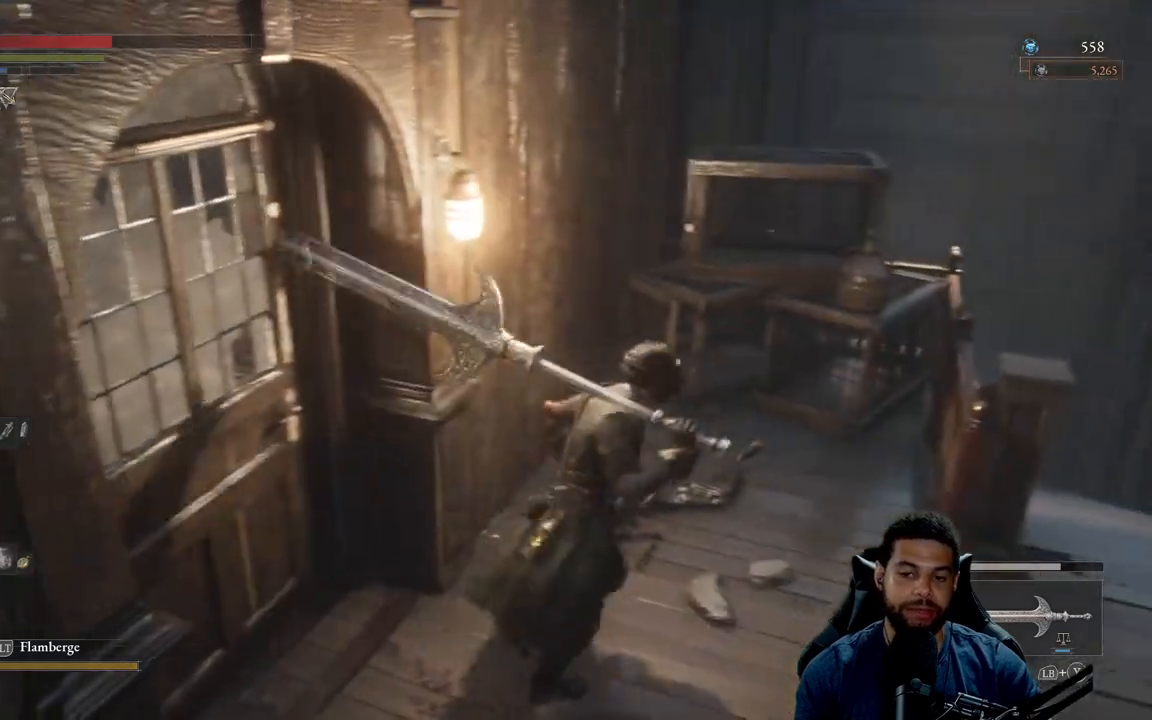
{"buttons": [], "left_stick": "right", "right_stick": "right", "events": [[467, "left_stick", "right"], [500, "right_stick", "right"]]}